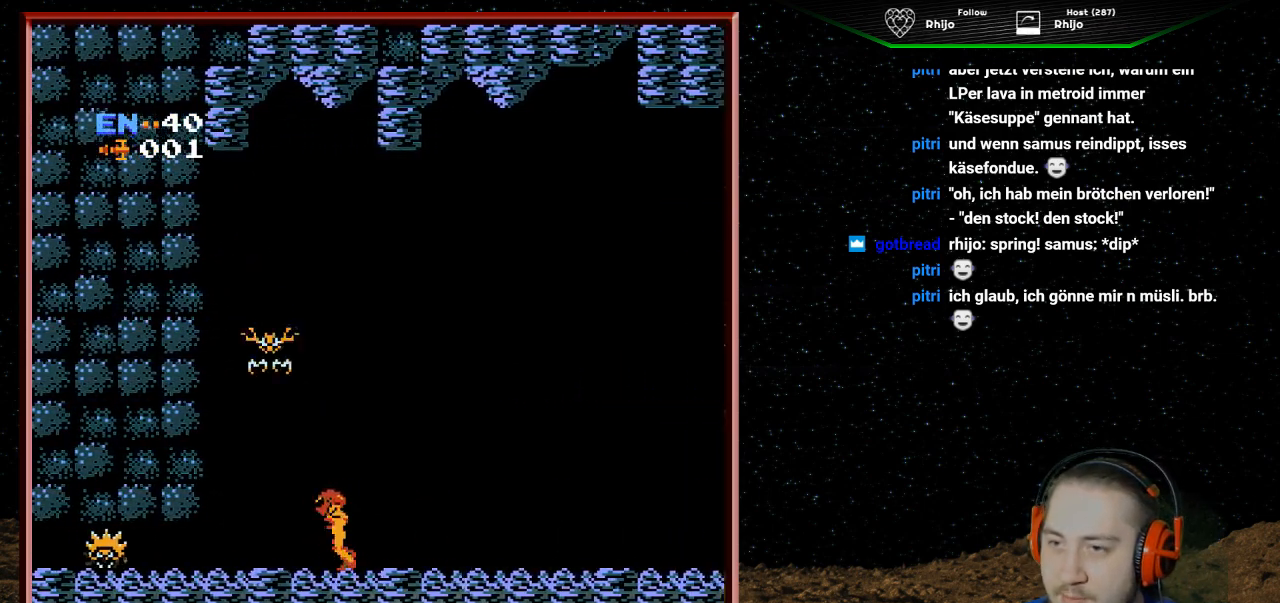
Gameplay with a controller (Nintendo layout); each line is a JSON object with the inputs held at the frame after it. "events" lists button and stick changes between this image and that frame as [ms after this image, input, new state], when the widget could be followed in between. Not read: L3 R3.
{"buttons": ["B", "DPAD_UP"], "events": [[33, "DPAD_LEFT", "up"], [100, "B", "down"], [133, "B", "up"], [200, "B", "down"], [233, "B", "up"], [267, "B", "down"], [300, "B", "up"], [333, "B", "down"], [400, "B", "up"], [433, "B", "down"], [467, "B", "up"], [500, "B", "down"]]}
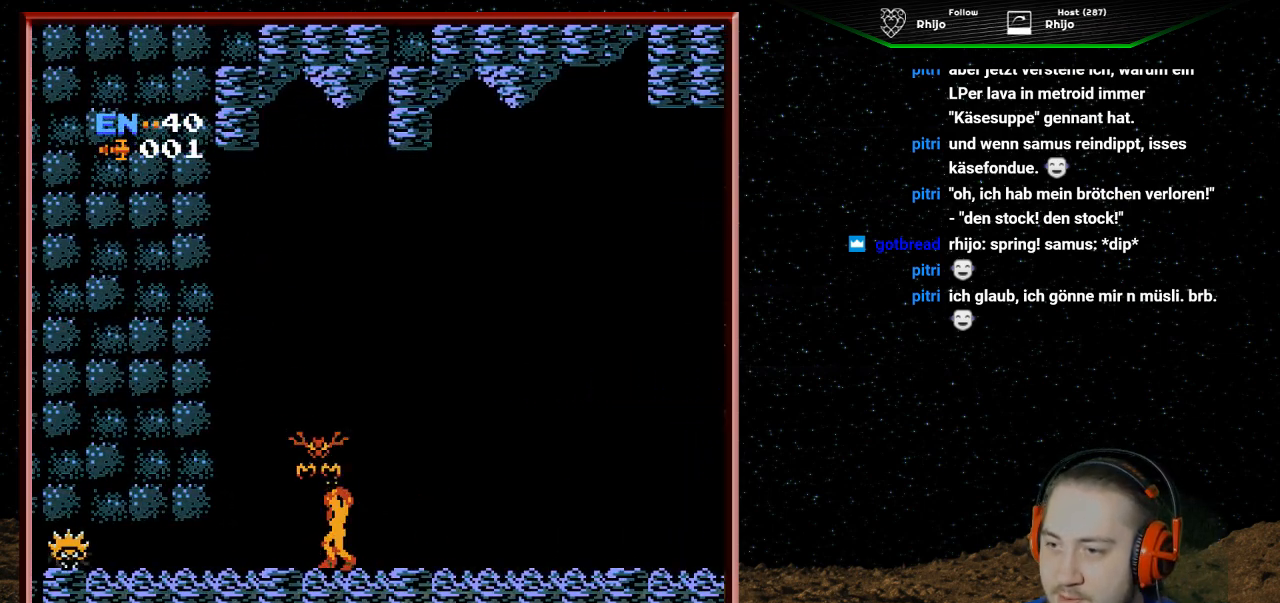
{"buttons": ["B", "DPAD_UP"], "events": [[33, "B", "up"], [100, "B", "down"], [133, "B", "up"], [167, "B", "down"], [200, "B", "up"], [233, "B", "down"], [300, "B", "up"], [333, "B", "down"], [367, "B", "up"], [400, "B", "down"], [433, "B", "up"], [500, "B", "down"]]}
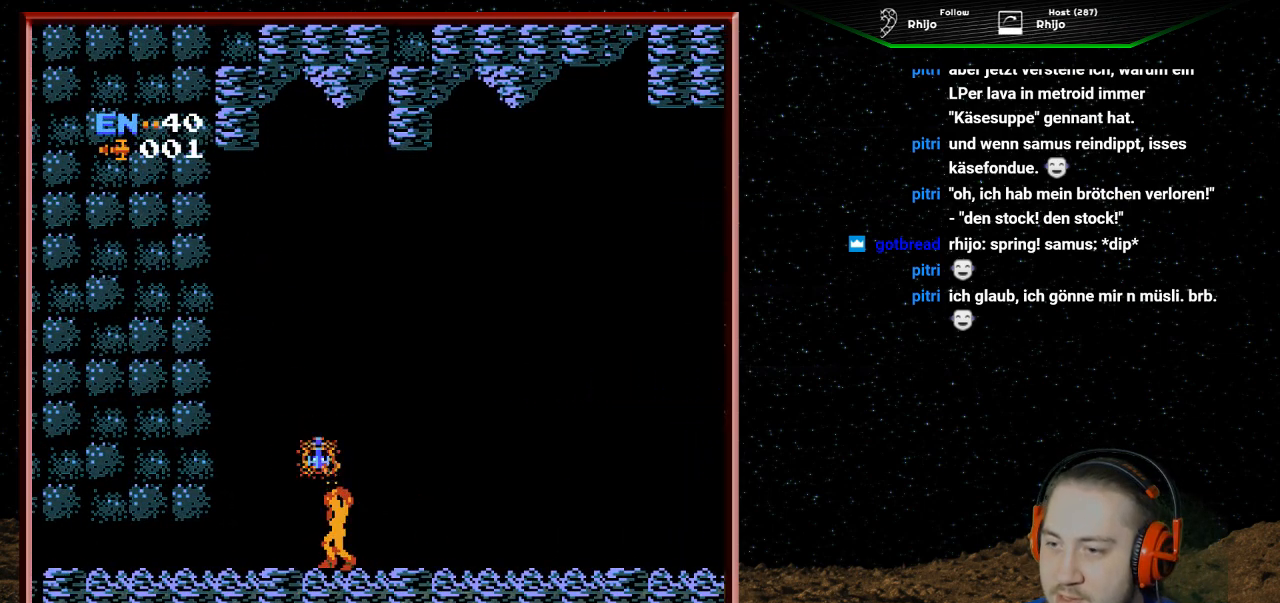
{"buttons": [], "events": [[33, "B", "up"], [67, "B", "down"], [100, "B", "up"], [133, "B", "down"], [200, "B", "up"], [233, "B", "down"], [267, "B", "up"], [300, "B", "down"], [333, "B", "up"], [433, "DPAD_UP", "up"]]}
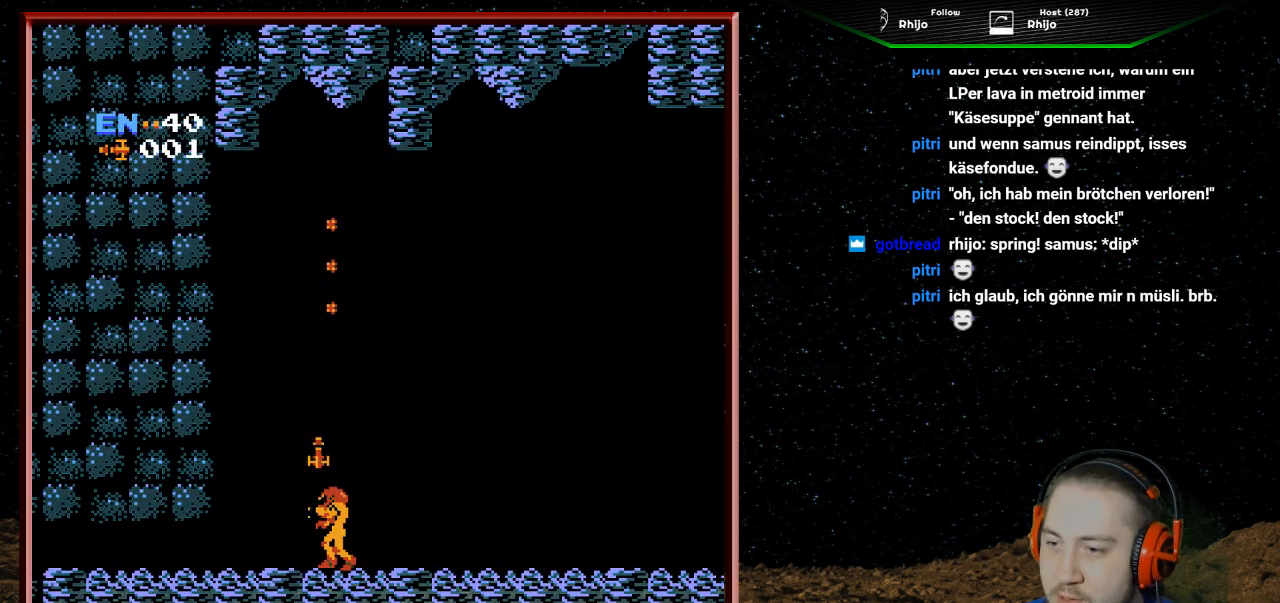
{"buttons": ["DPAD_RIGHT"], "events": [[33, "A", "down"], [133, "DPAD_LEFT", "down"], [267, "A", "up"], [267, "DPAD_LEFT", "up"], [333, "DPAD_RIGHT", "down"]]}
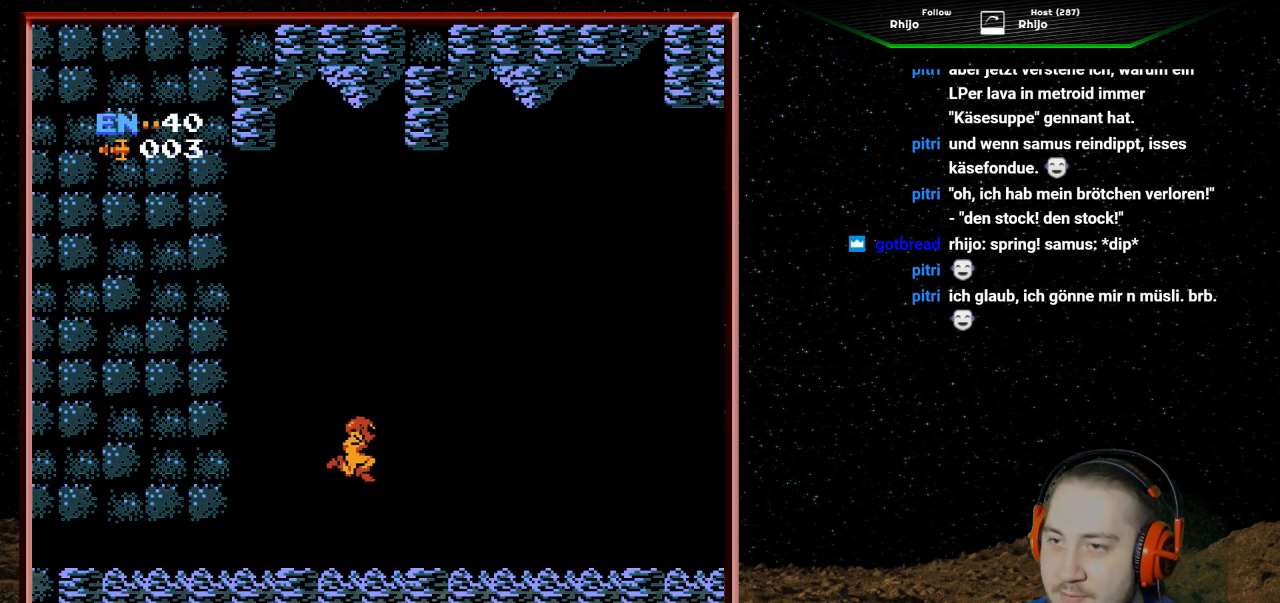
{"buttons": ["DPAD_RIGHT"], "events": []}
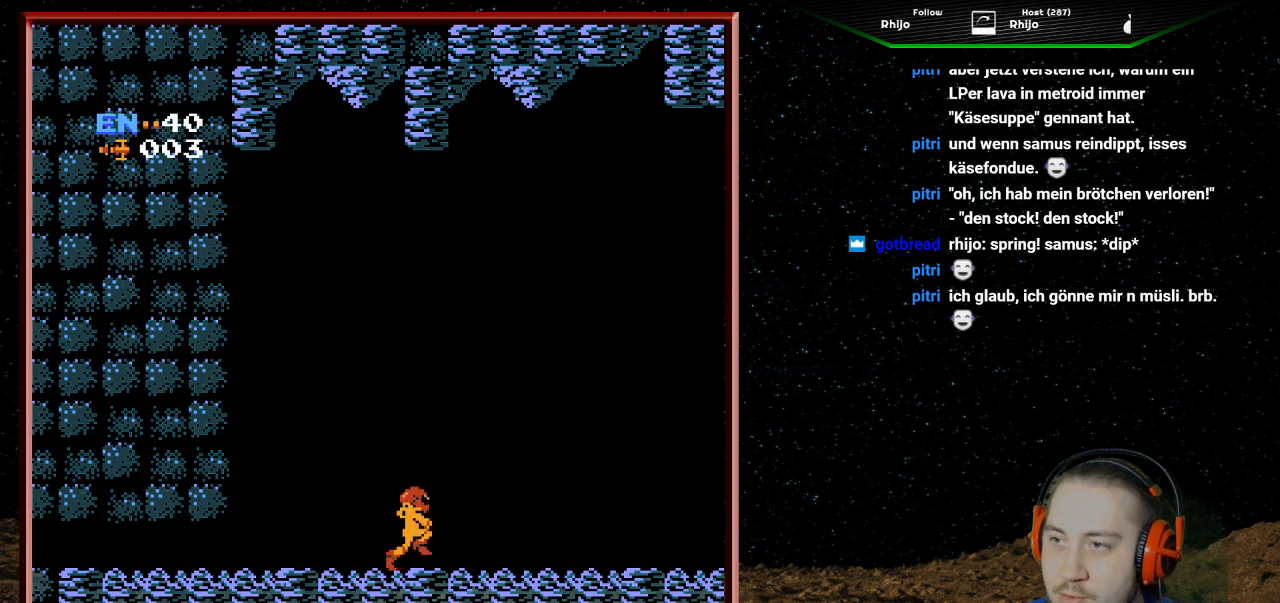
{"buttons": ["DPAD_RIGHT"], "events": []}
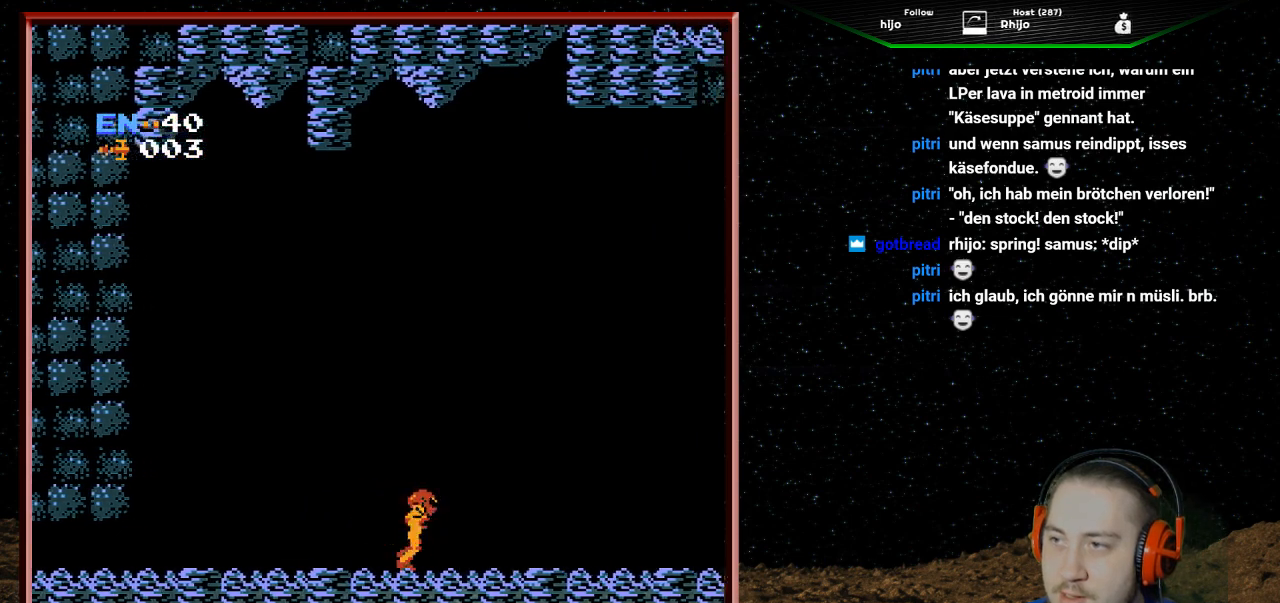
{"buttons": ["DPAD_RIGHT"], "events": []}
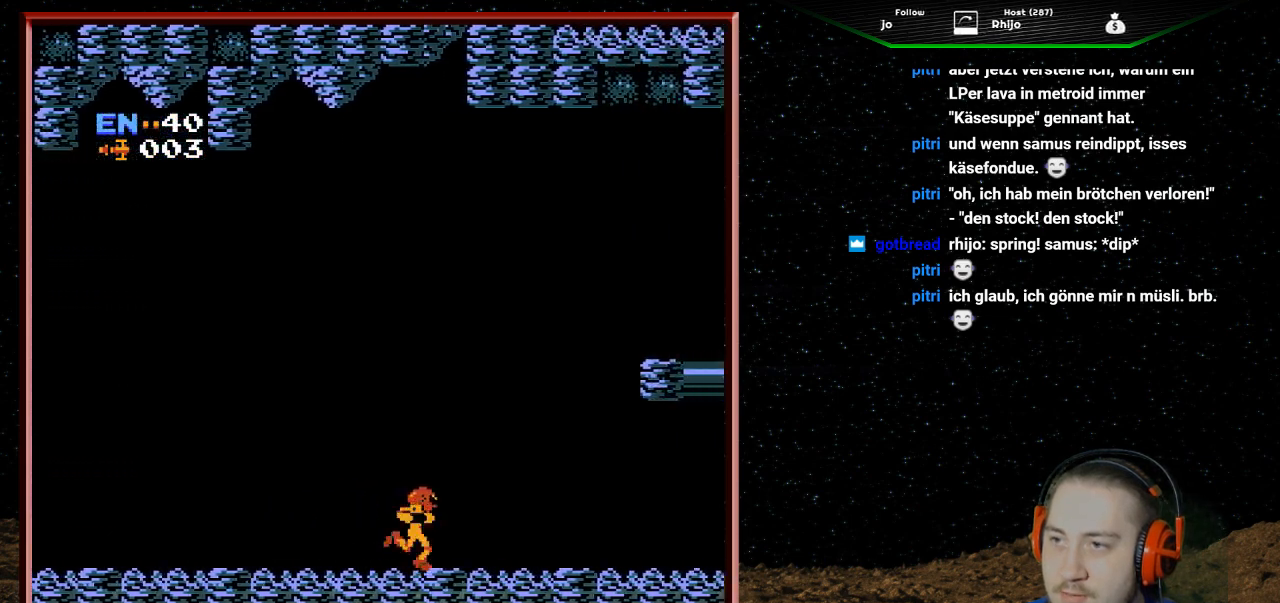
{"buttons": ["DPAD_RIGHT"], "events": []}
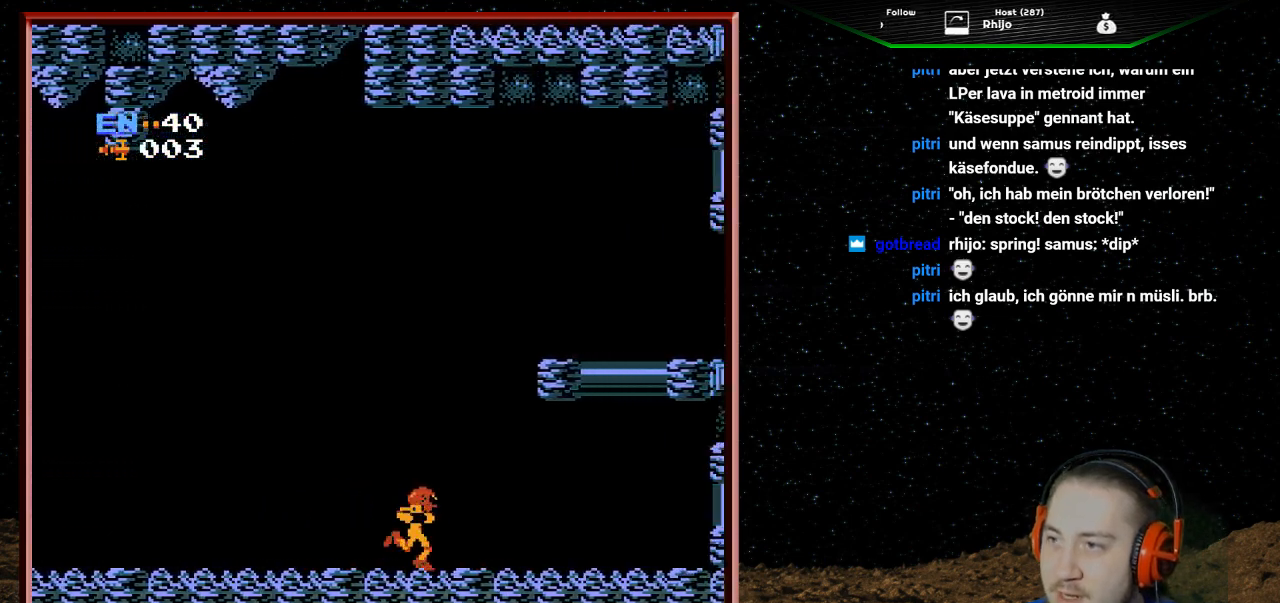
{"buttons": ["DPAD_LEFT"], "events": [[67, "DPAD_RIGHT", "up"], [500, "DPAD_LEFT", "down"]]}
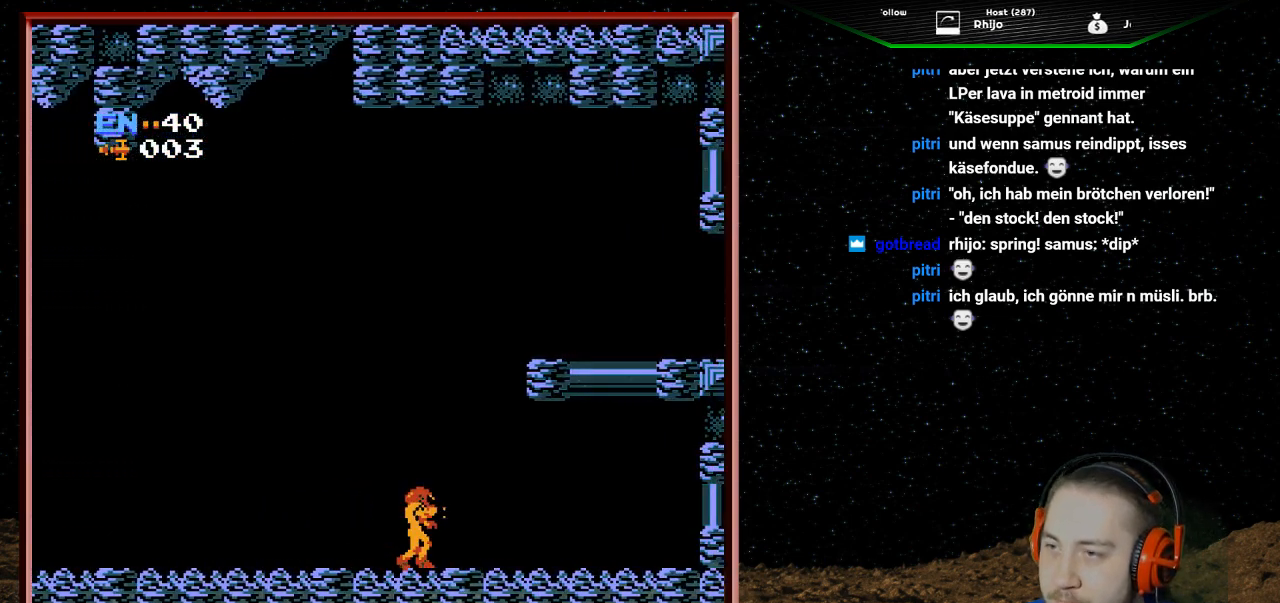
{"buttons": [], "events": [[100, "DPAD_LEFT", "up"], [333, "DPAD_LEFT", "down"], [467, "DPAD_LEFT", "up"]]}
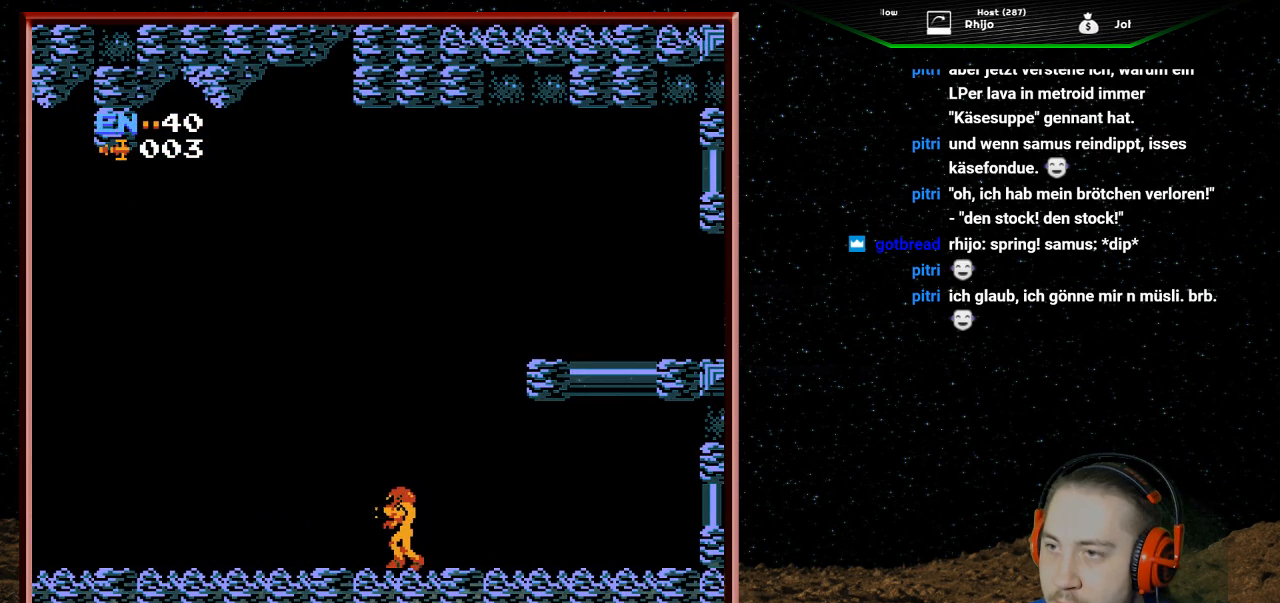
{"buttons": [], "events": [[200, "DPAD_LEFT", "down"], [333, "DPAD_LEFT", "up"]]}
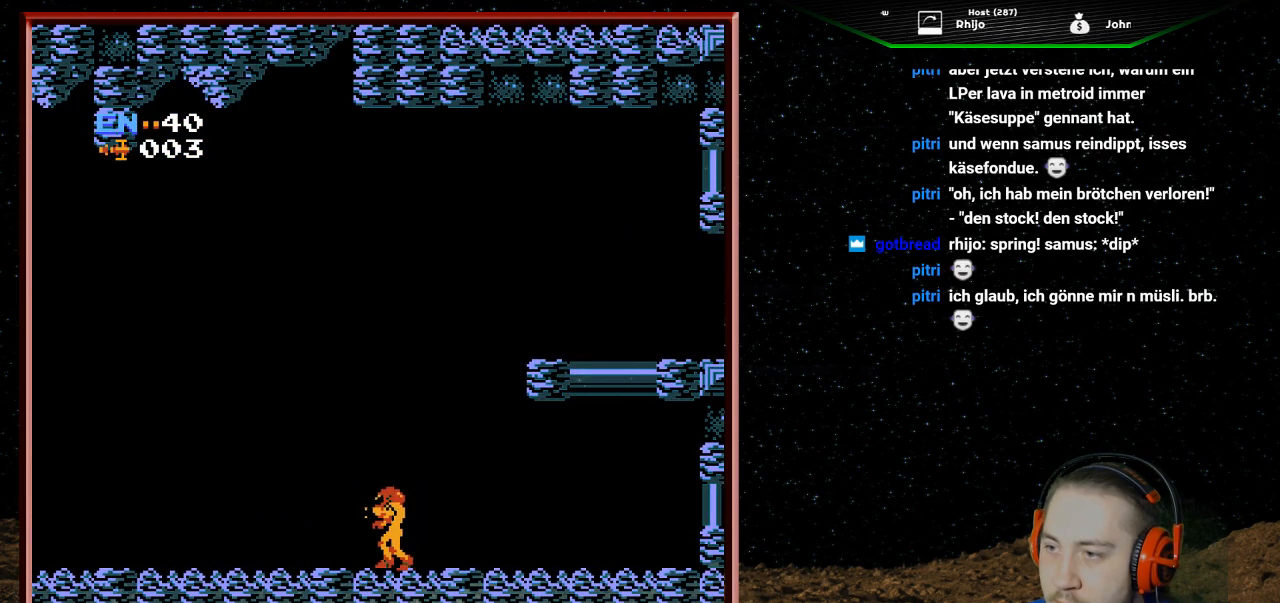
{"buttons": ["B", "DPAD_RIGHT"], "events": [[33, "DPAD_RIGHT", "down"], [467, "B", "down"]]}
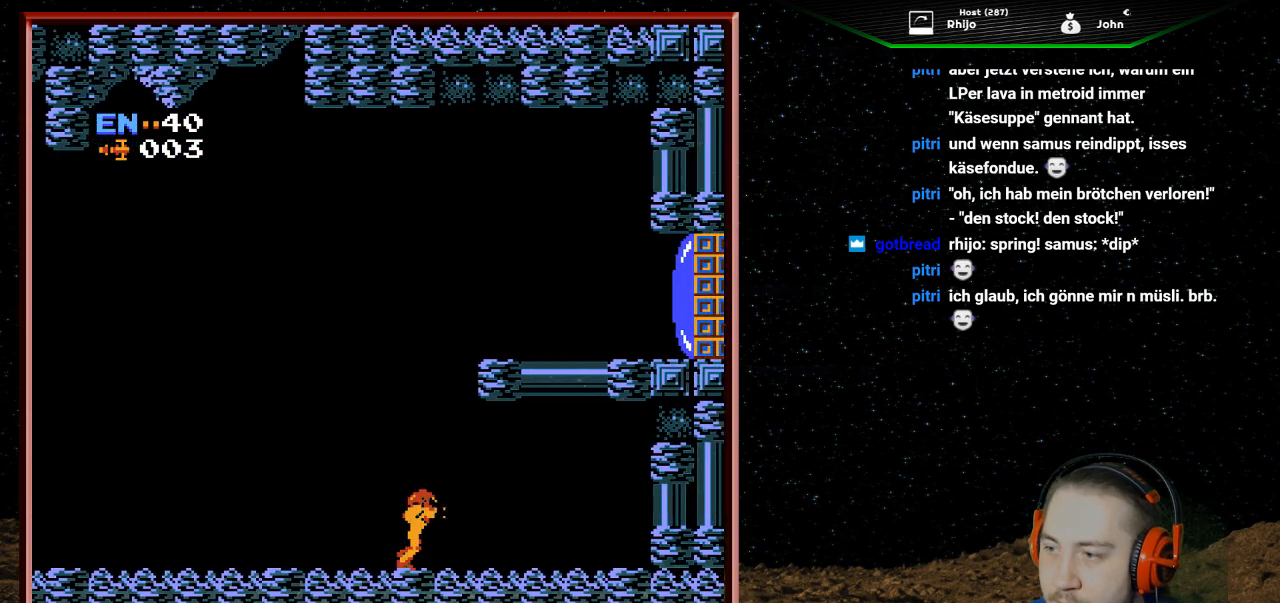
{"buttons": ["B", "DPAD_RIGHT"], "events": []}
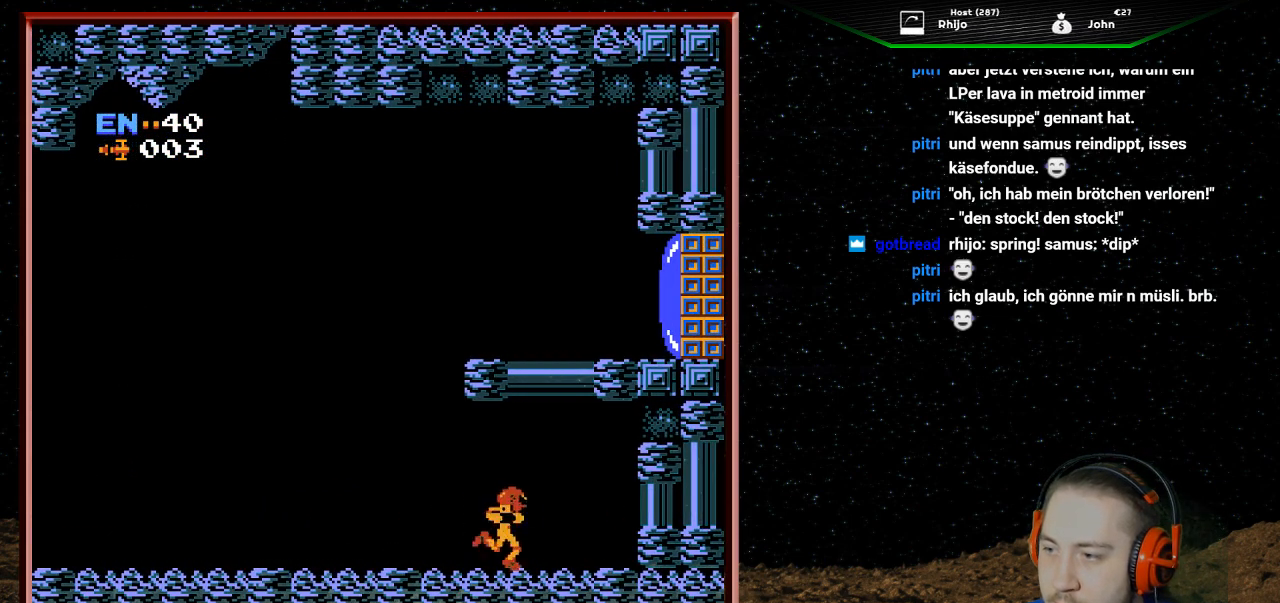
{"buttons": ["DPAD_RIGHT"], "events": [[300, "B", "up"]]}
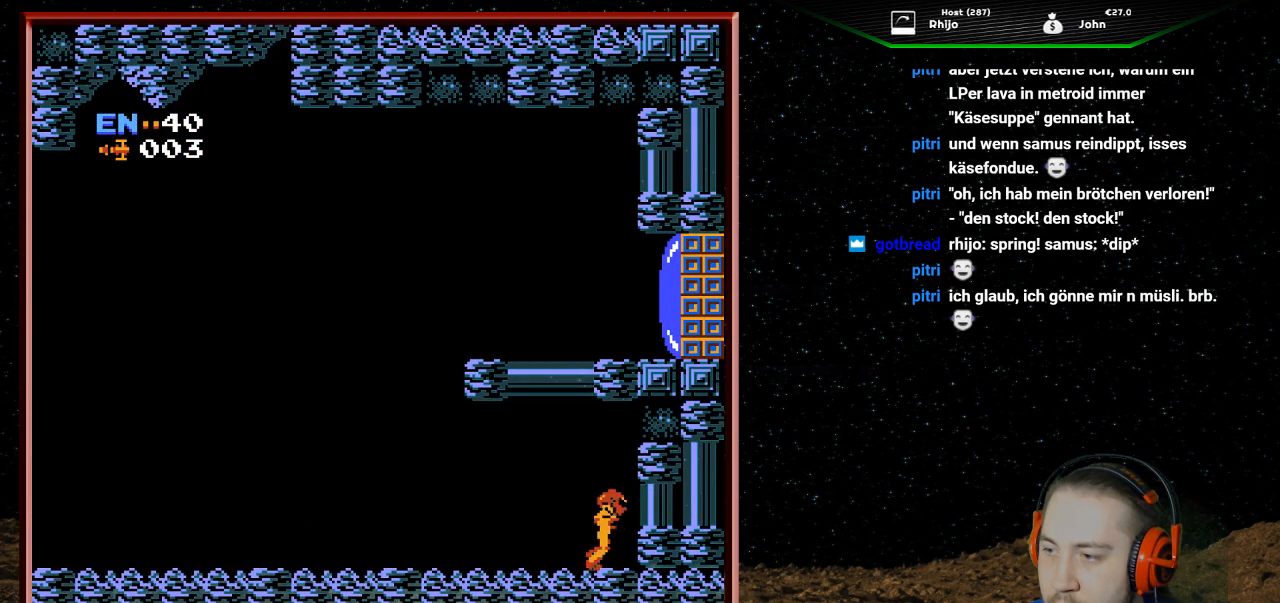
{"buttons": ["B"], "events": [[267, "A", "down"], [300, "DPAD_RIGHT", "up"], [333, "B", "down"], [400, "A", "up"]]}
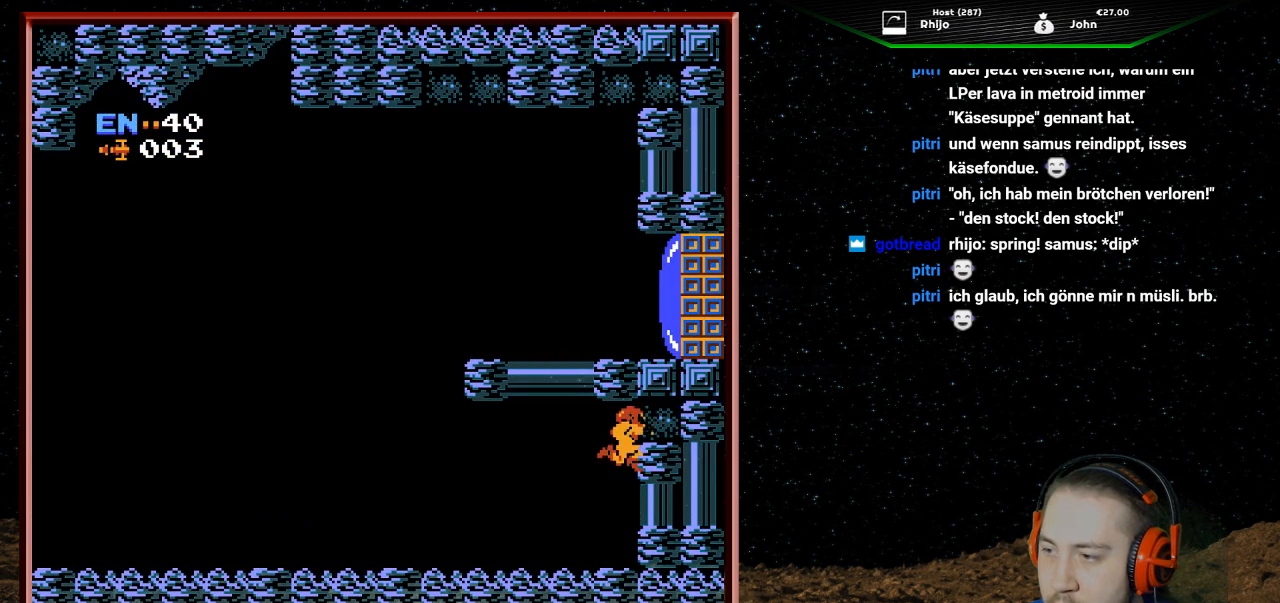
{"buttons": [], "events": [[67, "B", "up"], [133, "B", "down"], [300, "B", "up"], [333, "B", "down"], [500, "B", "up"]]}
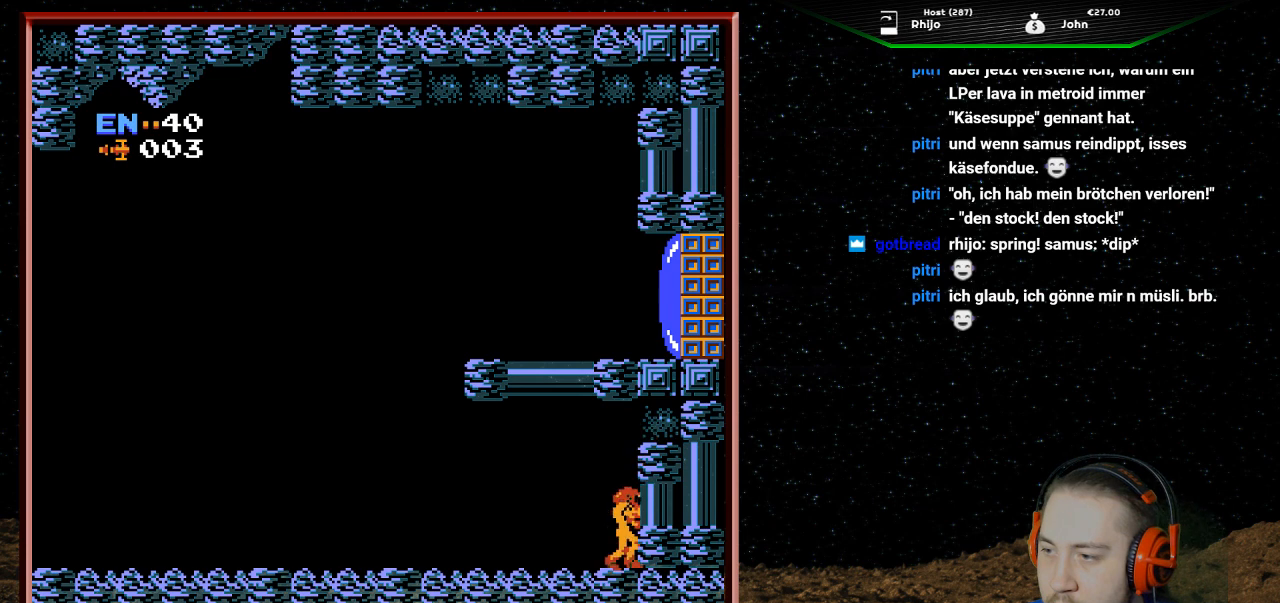
{"buttons": ["A"], "events": [[67, "B", "down"], [433, "A", "down"], [433, "B", "up"]]}
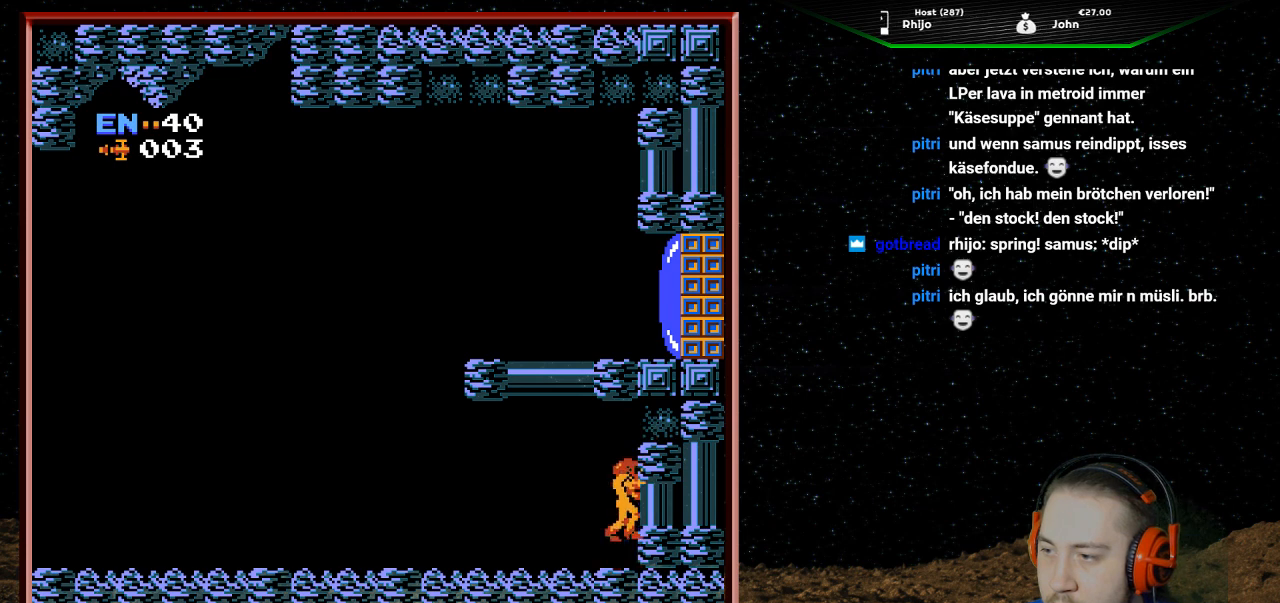
{"buttons": ["A", "B"], "events": [[100, "B", "down"], [233, "B", "up"], [300, "B", "down"], [433, "B", "up"], [500, "B", "down"]]}
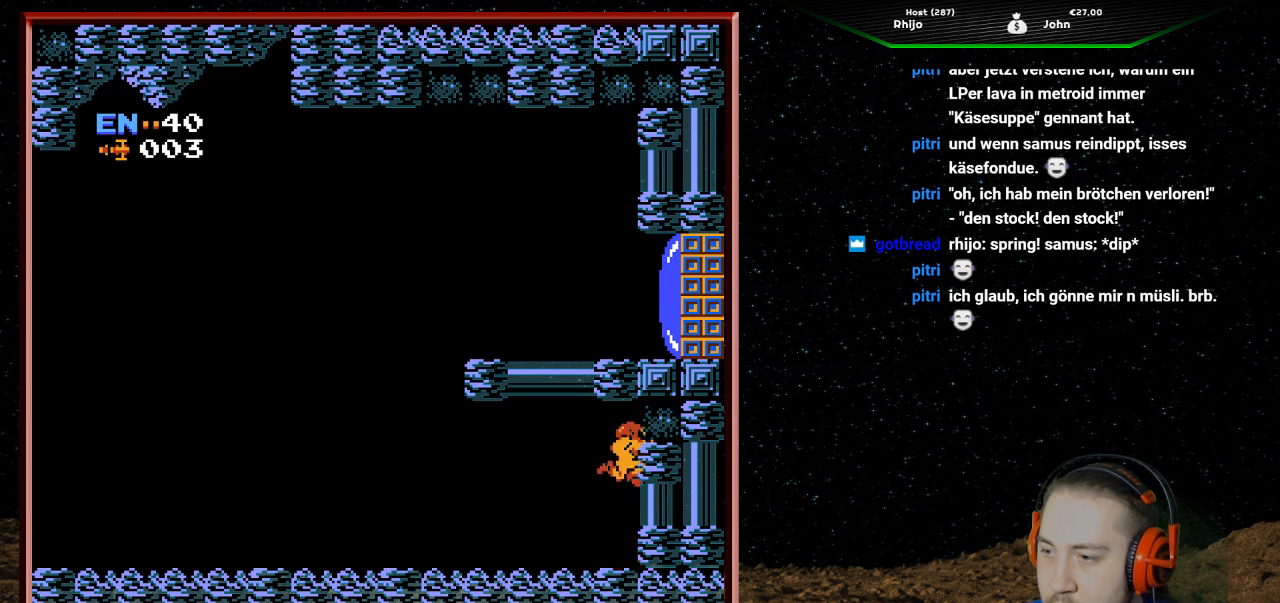
{"buttons": ["DPAD_LEFT"], "events": [[133, "B", "up"], [200, "B", "down"], [333, "B", "up"], [400, "DPAD_LEFT", "down"], [467, "A", "up"]]}
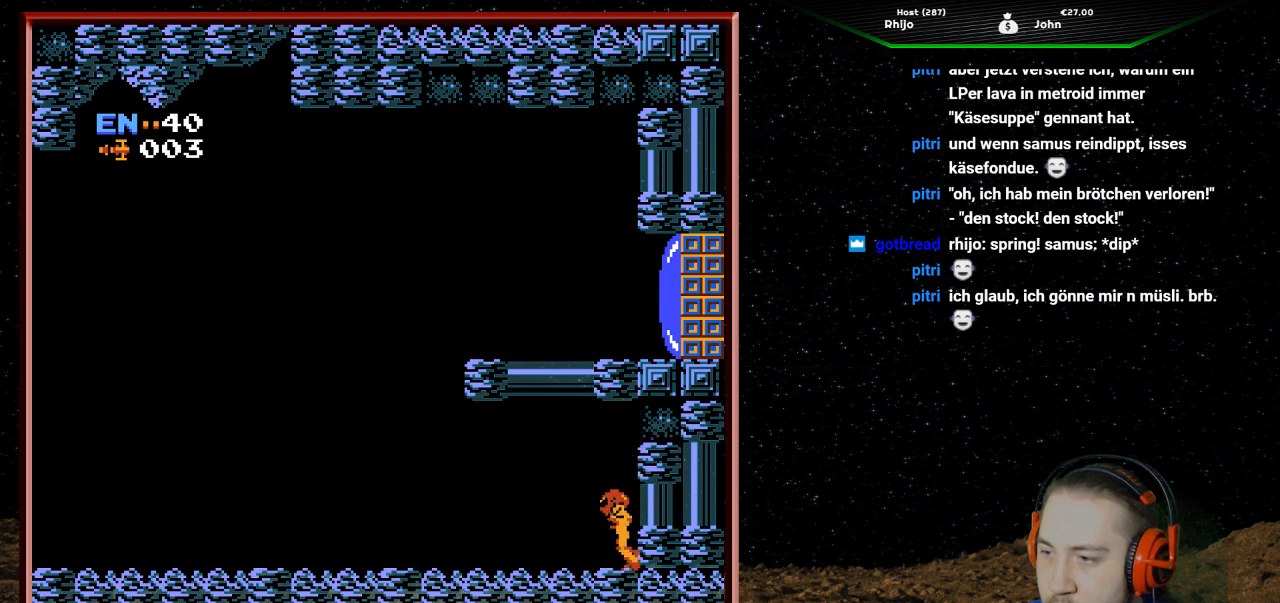
{"buttons": ["B", "DPAD_UP"], "events": [[33, "B", "down"], [67, "DPAD_LEFT", "up"], [133, "DPAD_UP", "down"], [167, "B", "up"], [233, "B", "down"], [333, "DPAD_RIGHT", "down"], [333, "DPAD_UP", "up"], [367, "B", "up"], [433, "B", "down"], [467, "DPAD_RIGHT", "up"], [467, "DPAD_UP", "down"]]}
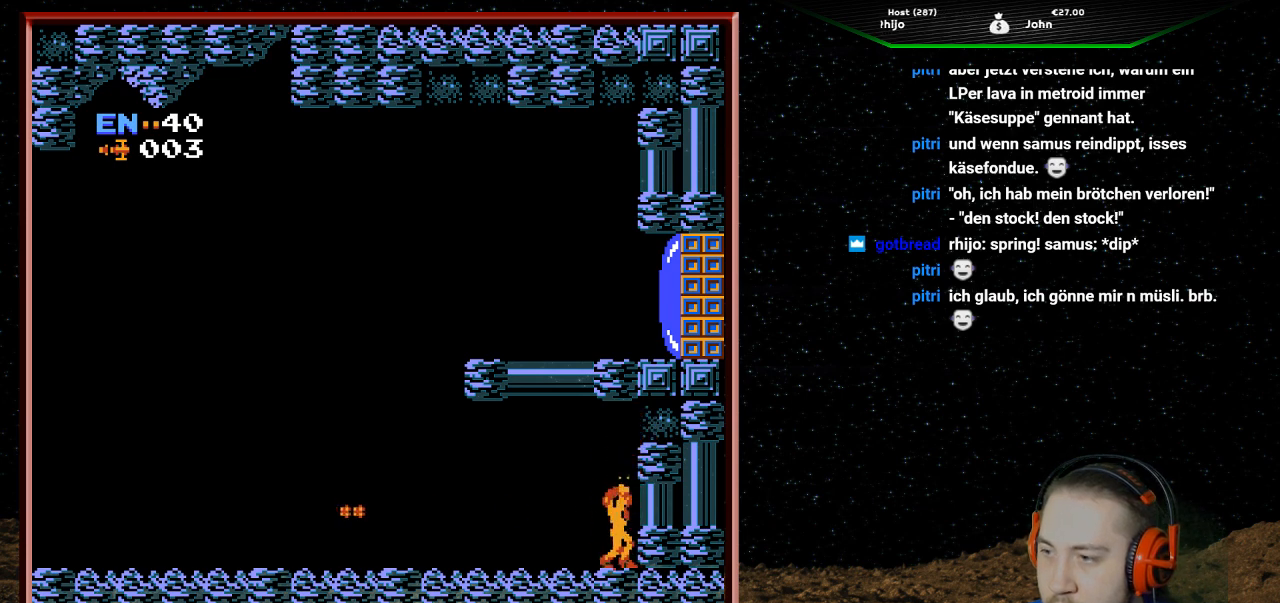
{"buttons": ["DPAD_UP", "DPAD_LEFT"], "events": [[67, "B", "up"], [167, "B", "down"], [300, "B", "up"], [367, "B", "down"], [467, "DPAD_LEFT", "down"], [500, "B", "up"]]}
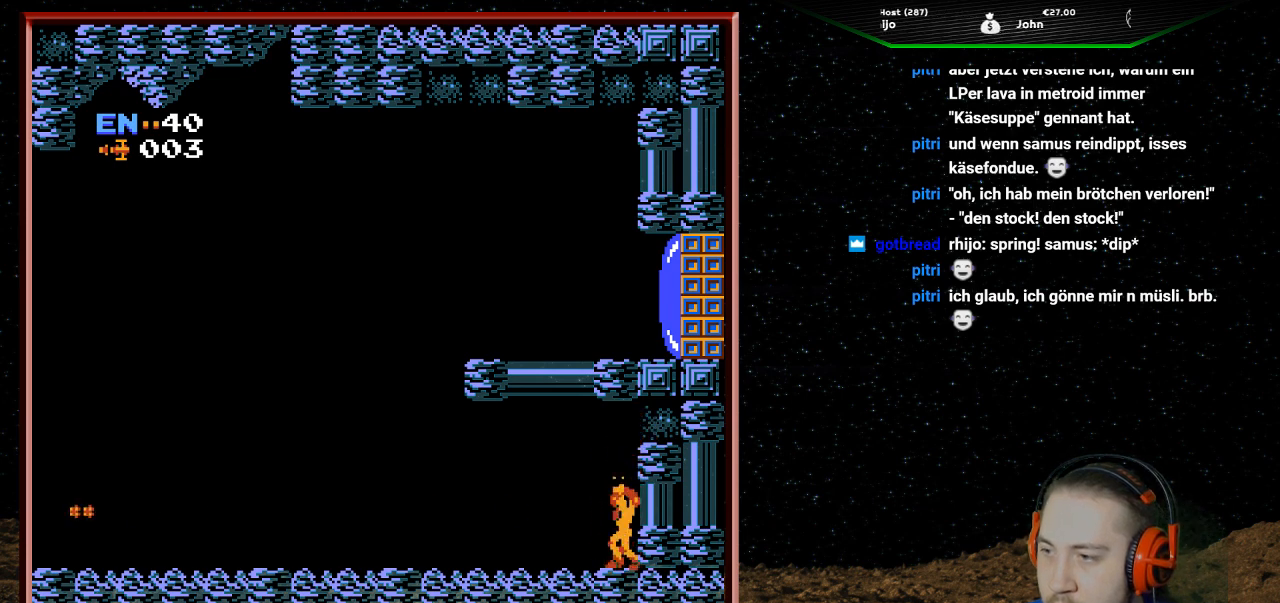
{"buttons": ["DPAD_UP"], "events": [[33, "DPAD_UP", "up"], [67, "B", "down"], [233, "B", "up"], [333, "DPAD_UP", "down"], [367, "B", "down"], [367, "DPAD_LEFT", "up"], [500, "B", "up"]]}
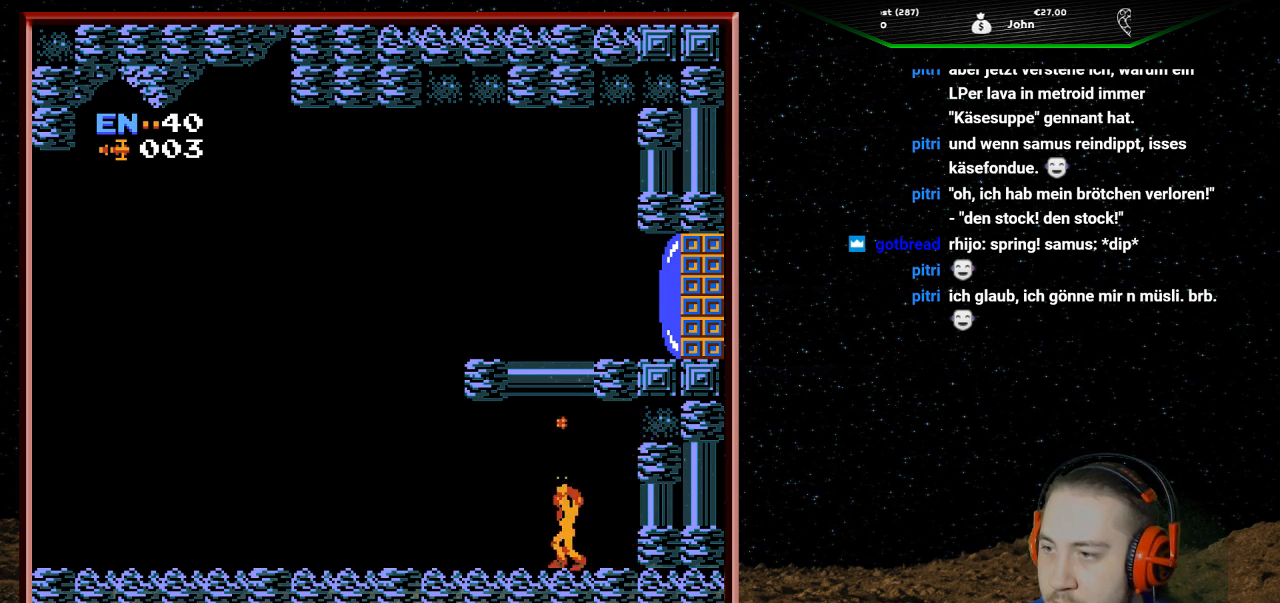
{"buttons": ["DPAD_UP"], "events": [[67, "B", "down"], [67, "DPAD_LEFT", "down"], [233, "B", "up"], [233, "DPAD_UP", "up"], [333, "B", "down"], [333, "DPAD_UP", "down"], [400, "DPAD_LEFT", "up"], [467, "B", "up"]]}
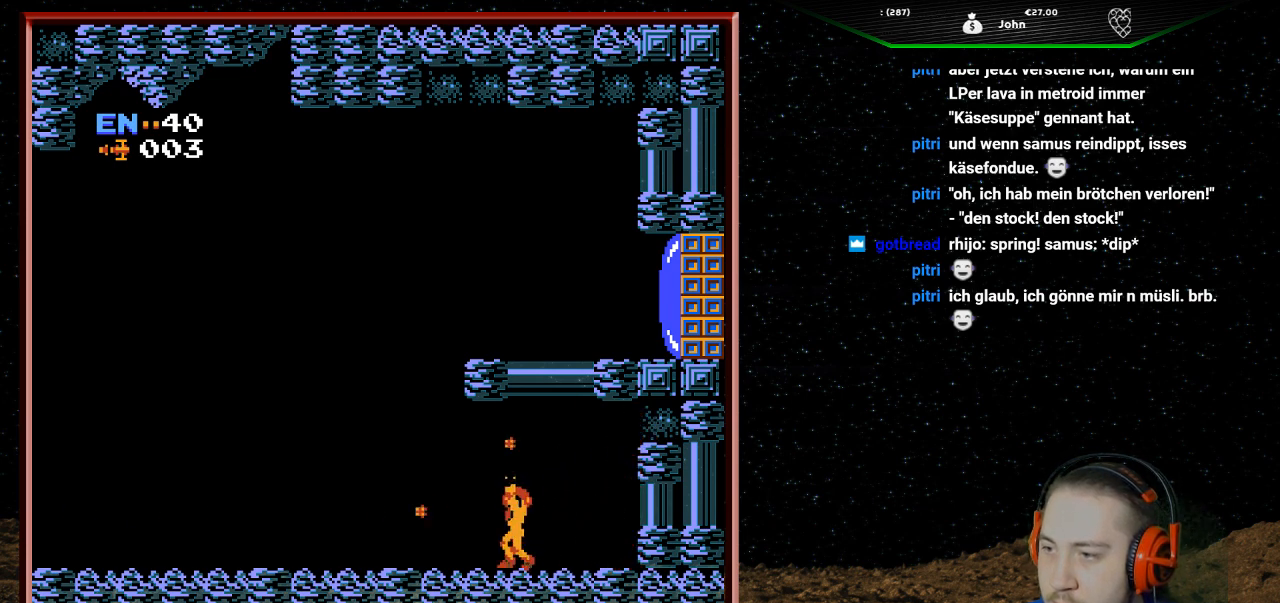
{"buttons": ["B", "DPAD_UP"], "events": [[67, "B", "down"], [200, "B", "up"], [233, "DPAD_LEFT", "down"], [300, "B", "down"], [333, "DPAD_UP", "up"], [400, "B", "up"], [400, "DPAD_UP", "down"], [433, "DPAD_LEFT", "up"], [500, "B", "down"]]}
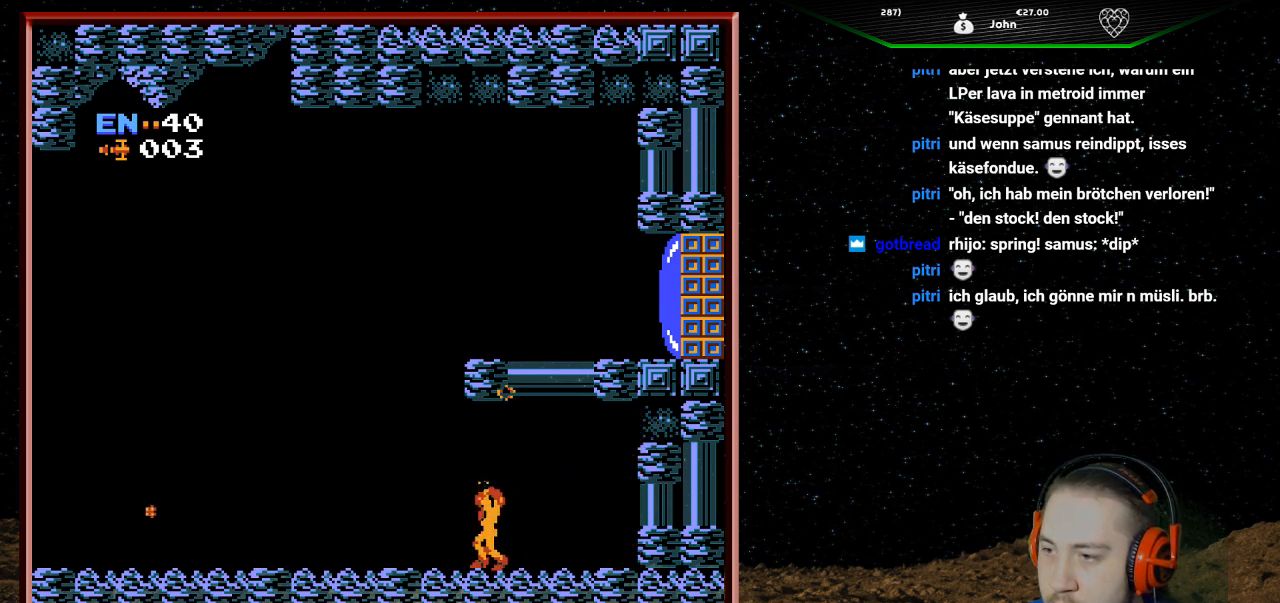
{"buttons": ["DPAD_UP"], "events": [[133, "B", "up"], [167, "B", "down"], [333, "B", "up"], [400, "B", "down"], [500, "B", "up"]]}
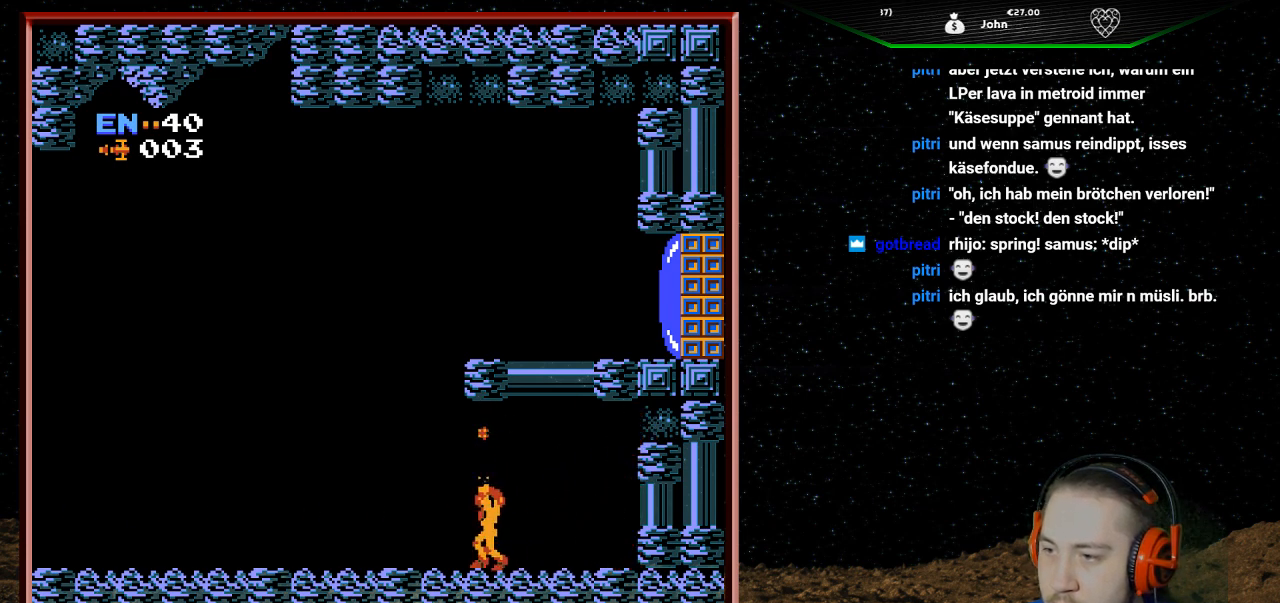
{"buttons": ["DPAD_LEFT"], "events": [[67, "B", "down"], [200, "B", "up"], [200, "DPAD_LEFT", "down"], [200, "DPAD_UP", "up"]]}
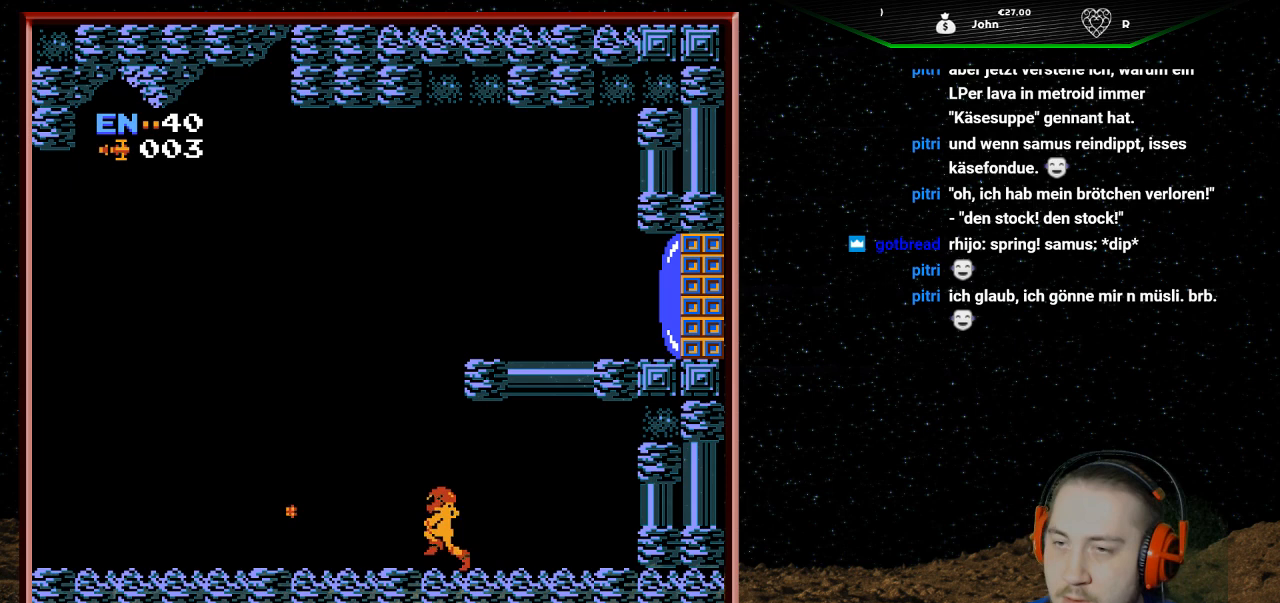
{"buttons": [], "events": [[33, "DPAD_LEFT", "up"]]}
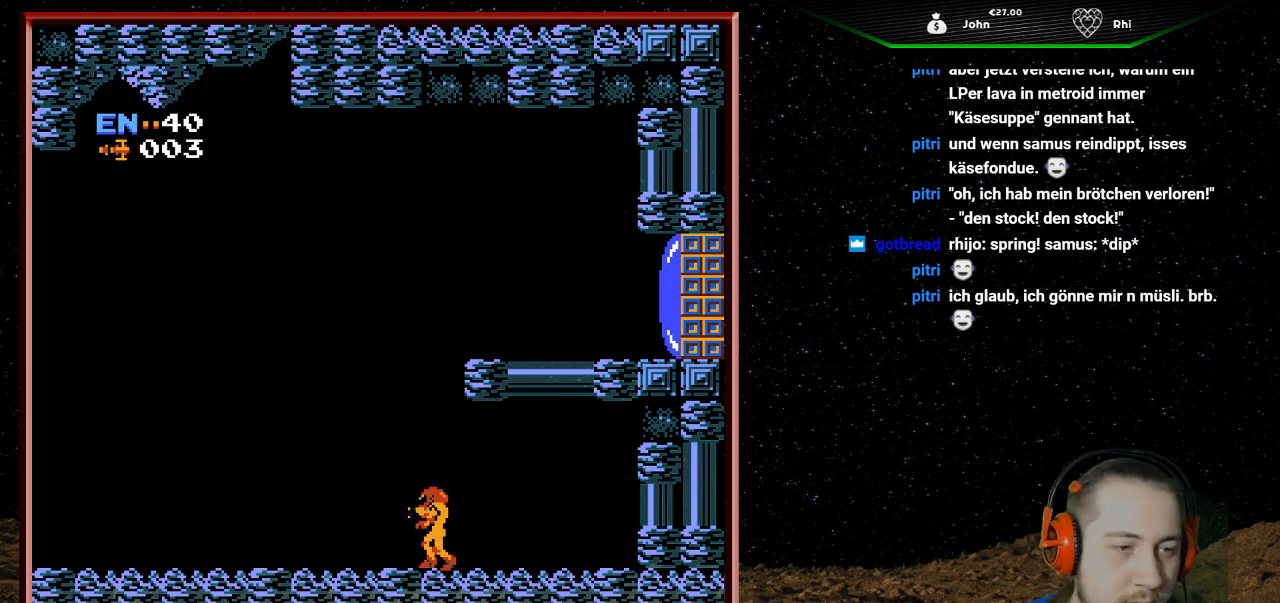
{"buttons": ["START"], "events": [[400, "START", "down"]]}
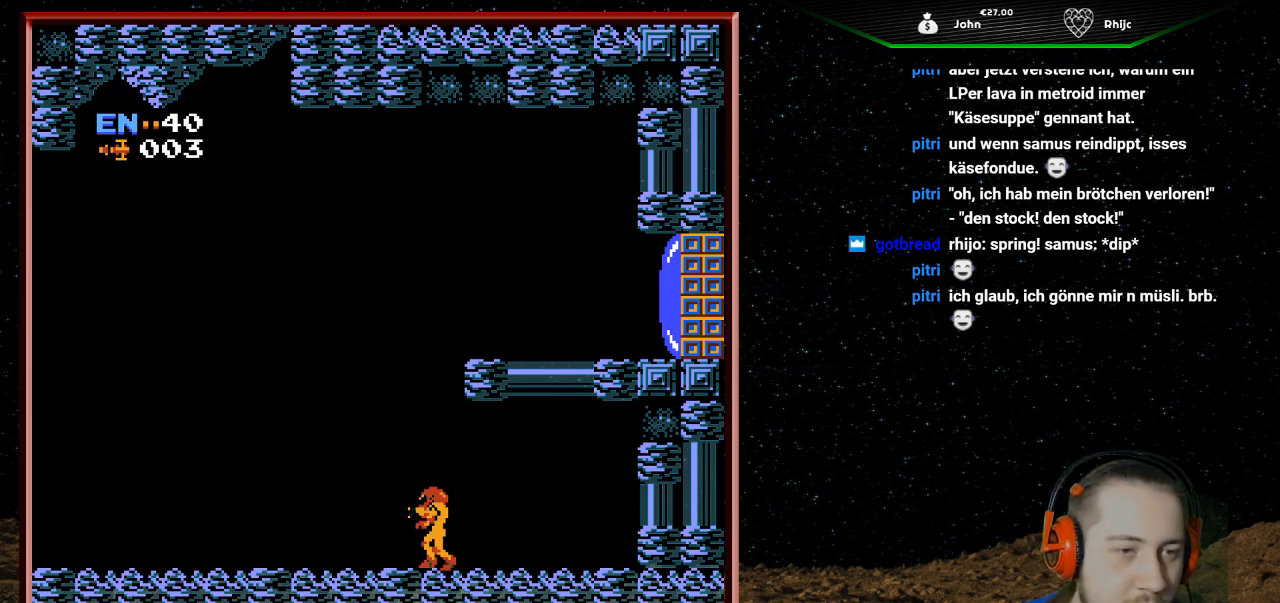
{"buttons": [], "events": [[67, "START", "up"]]}